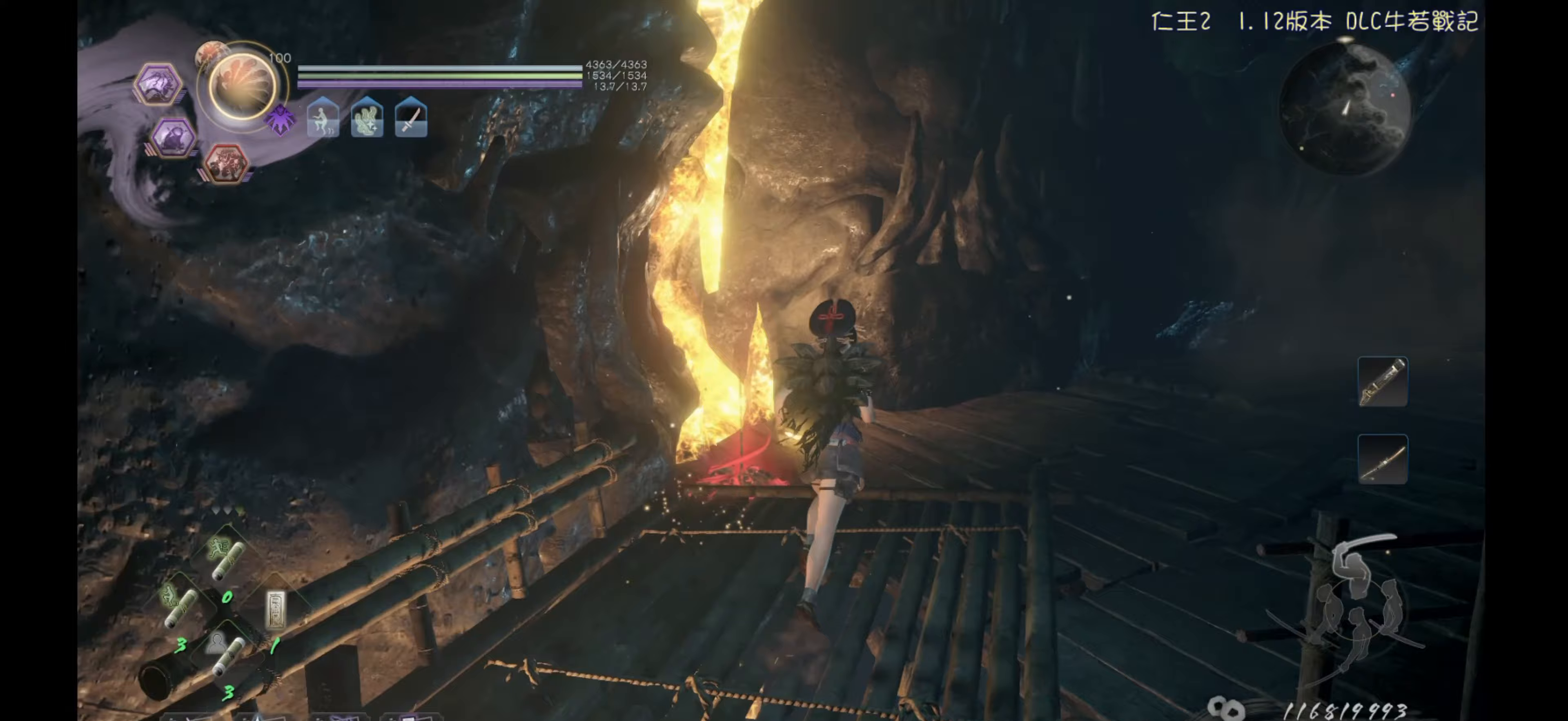
Gameplay with a controller (PlayStation layout); each line is a JSON object with the inputs held at the frame after it. "events" lists button and stick changes between this image and that frame as [ms after this image, input, new state], when the widget could be followed in between.
{"buttons": [], "left_stick": "up", "right_stick": "right", "events": [[167, "right_stick", "center"], [467, "right_stick", "right"]]}
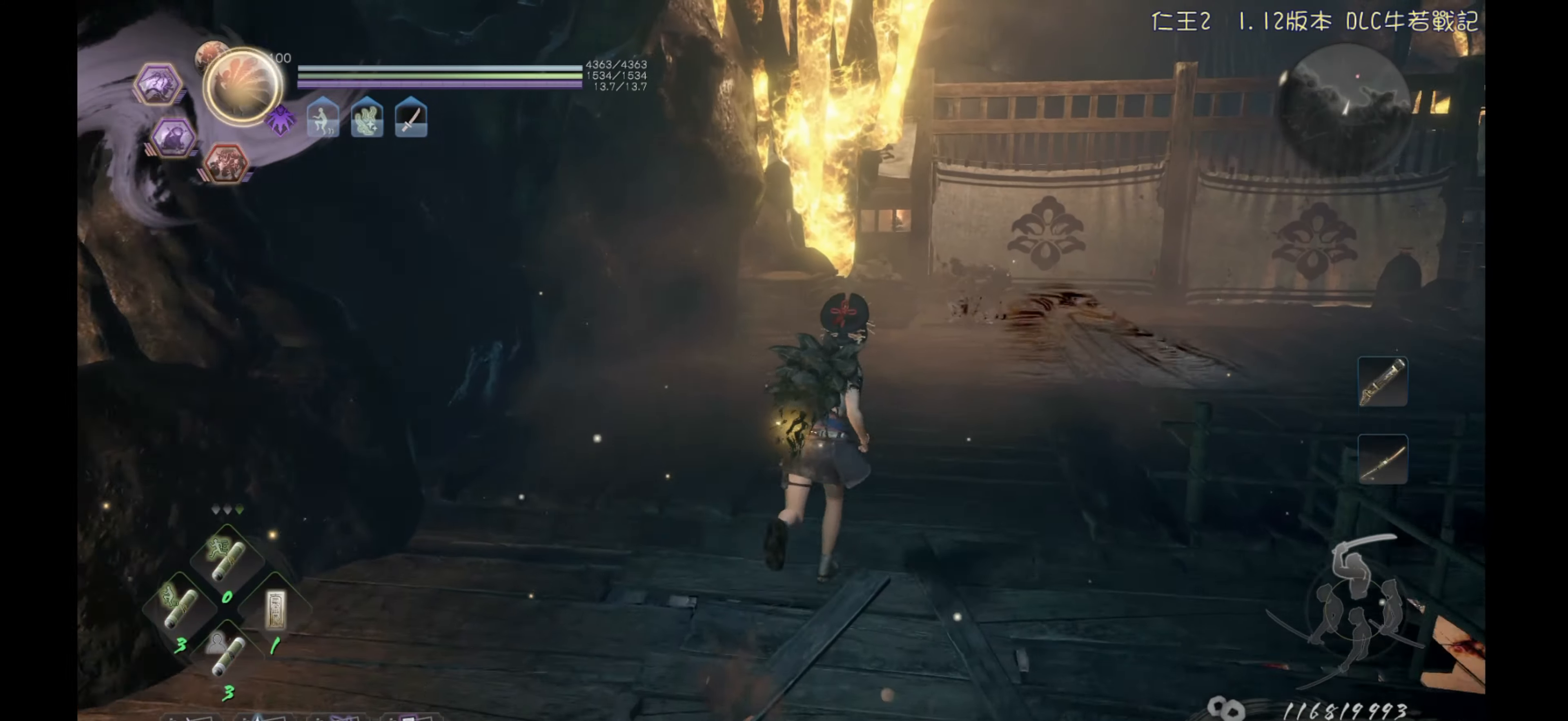
{"buttons": ["CROSS"], "left_stick": "up-right", "right_stick": "center", "events": [[167, "right_stick", "center"], [283, "left_stick", "up-right"], [350, "CROSS", "down"]]}
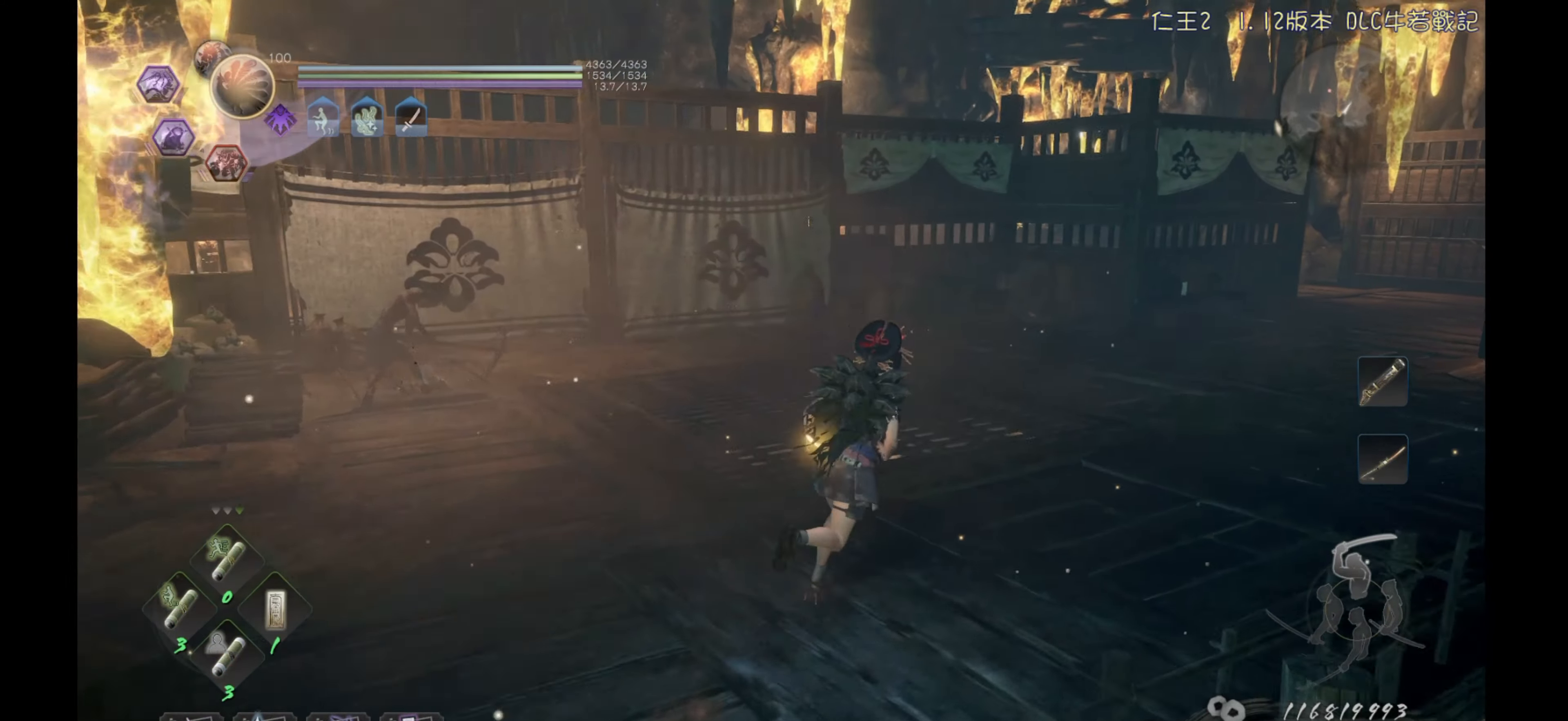
{"buttons": ["CROSS"], "left_stick": "up", "right_stick": "center", "events": [[450, "left_stick", "up"]]}
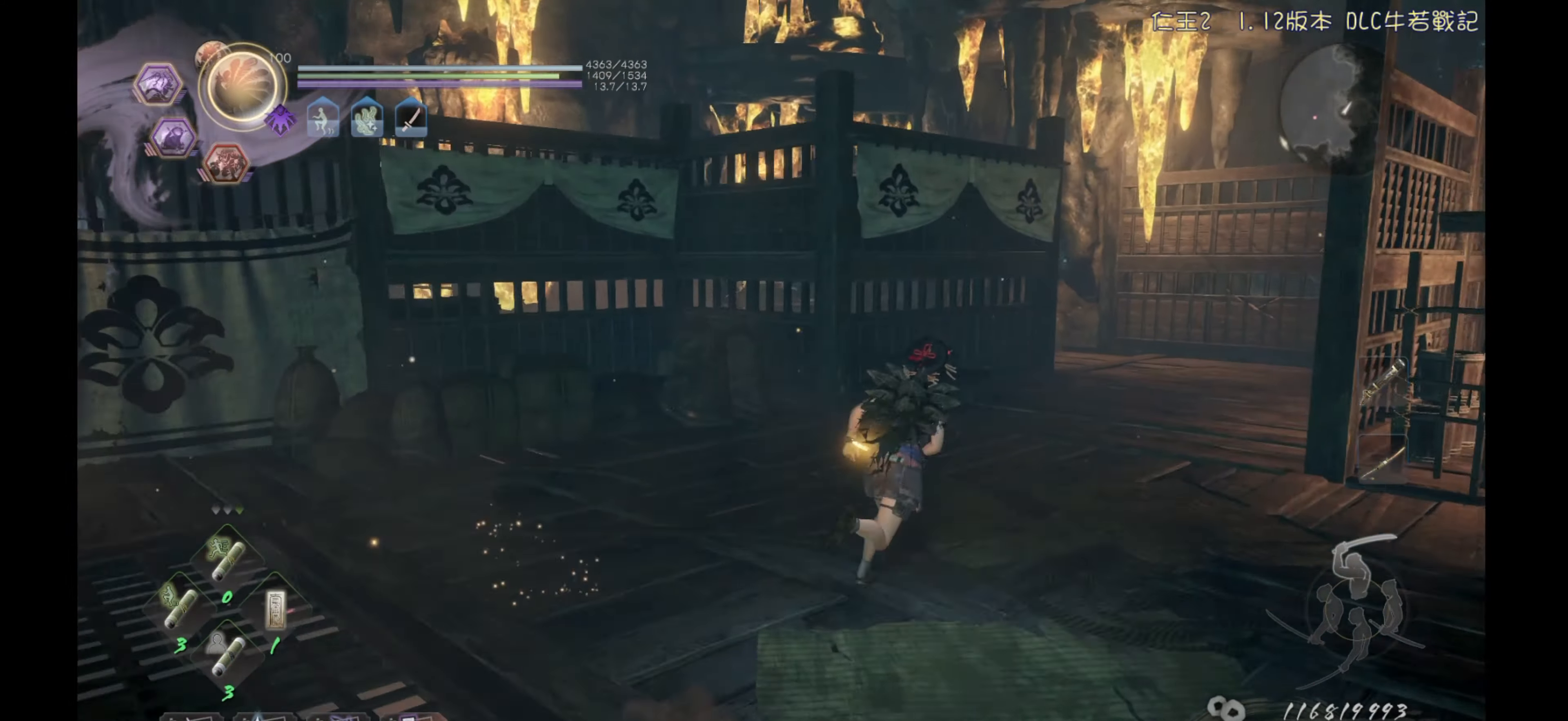
{"buttons": [], "left_stick": "up", "right_stick": "center", "events": [[433, "CROSS", "up"]]}
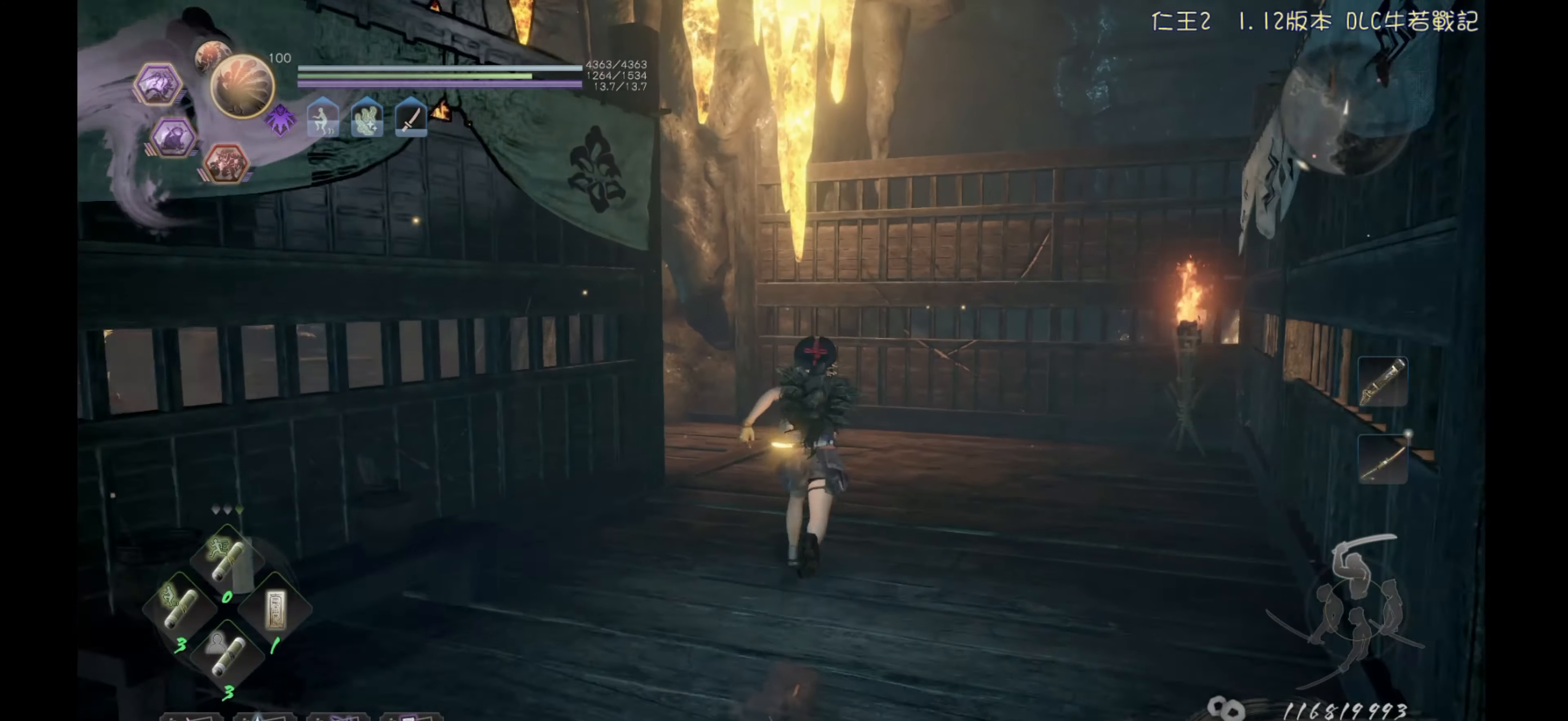
{"buttons": [], "left_stick": "up", "right_stick": "left", "events": [[100, "right_stick", "left"], [267, "right_stick", "center"], [367, "right_stick", "left"]]}
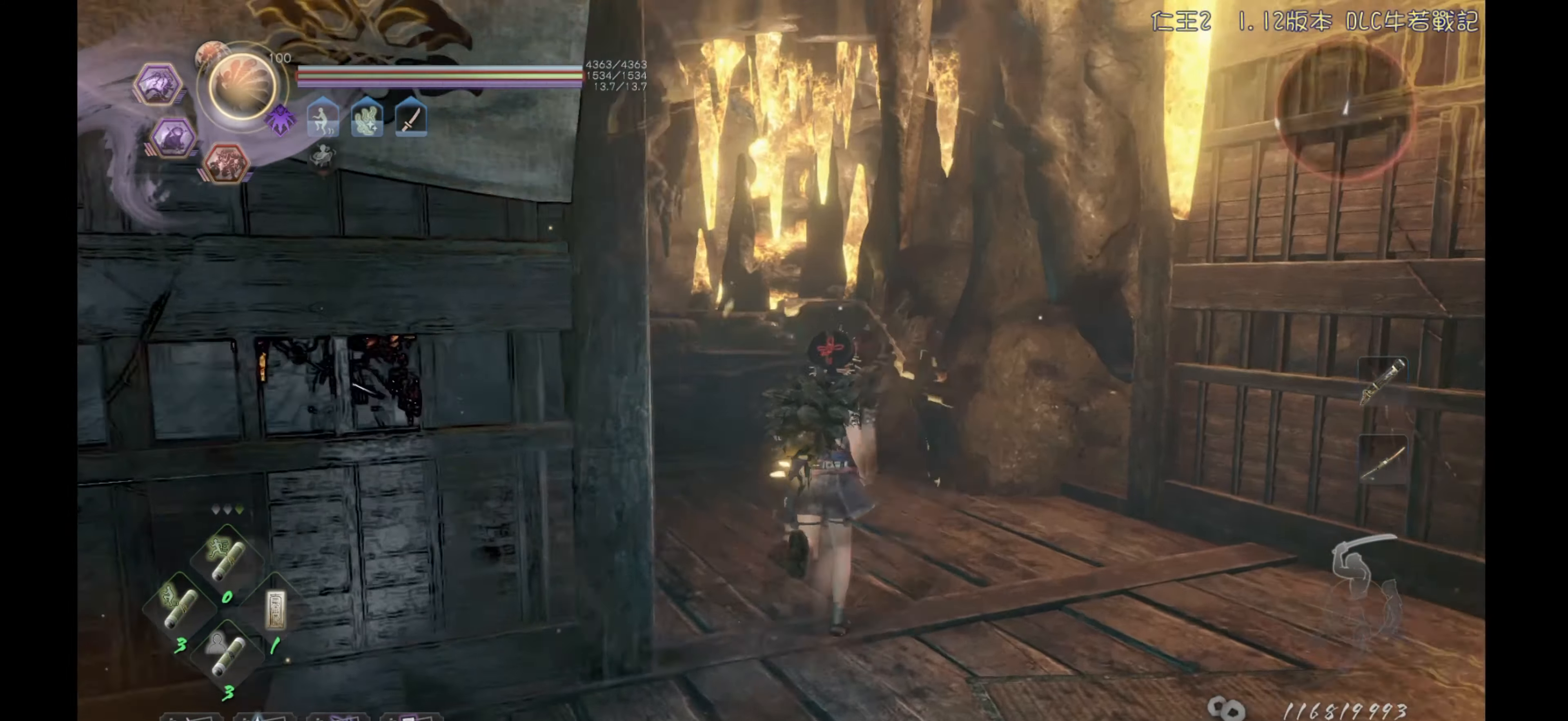
{"buttons": ["CROSS"], "left_stick": "up", "right_stick": "center", "events": [[83, "right_stick", "center"], [267, "right_stick", "left"], [417, "right_stick", "center"], [483, "CROSS", "down"]]}
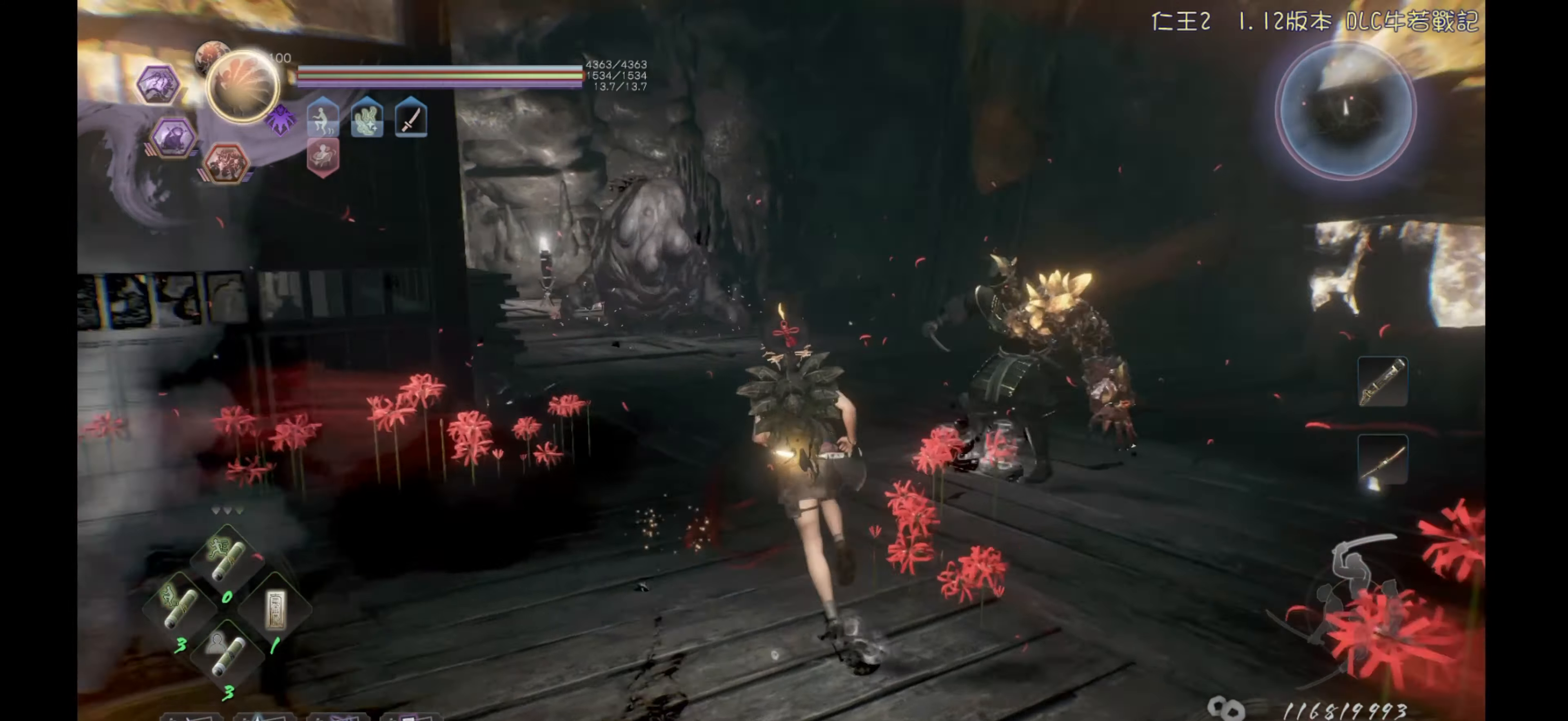
{"buttons": ["CROSS"], "left_stick": "up", "right_stick": "center", "events": []}
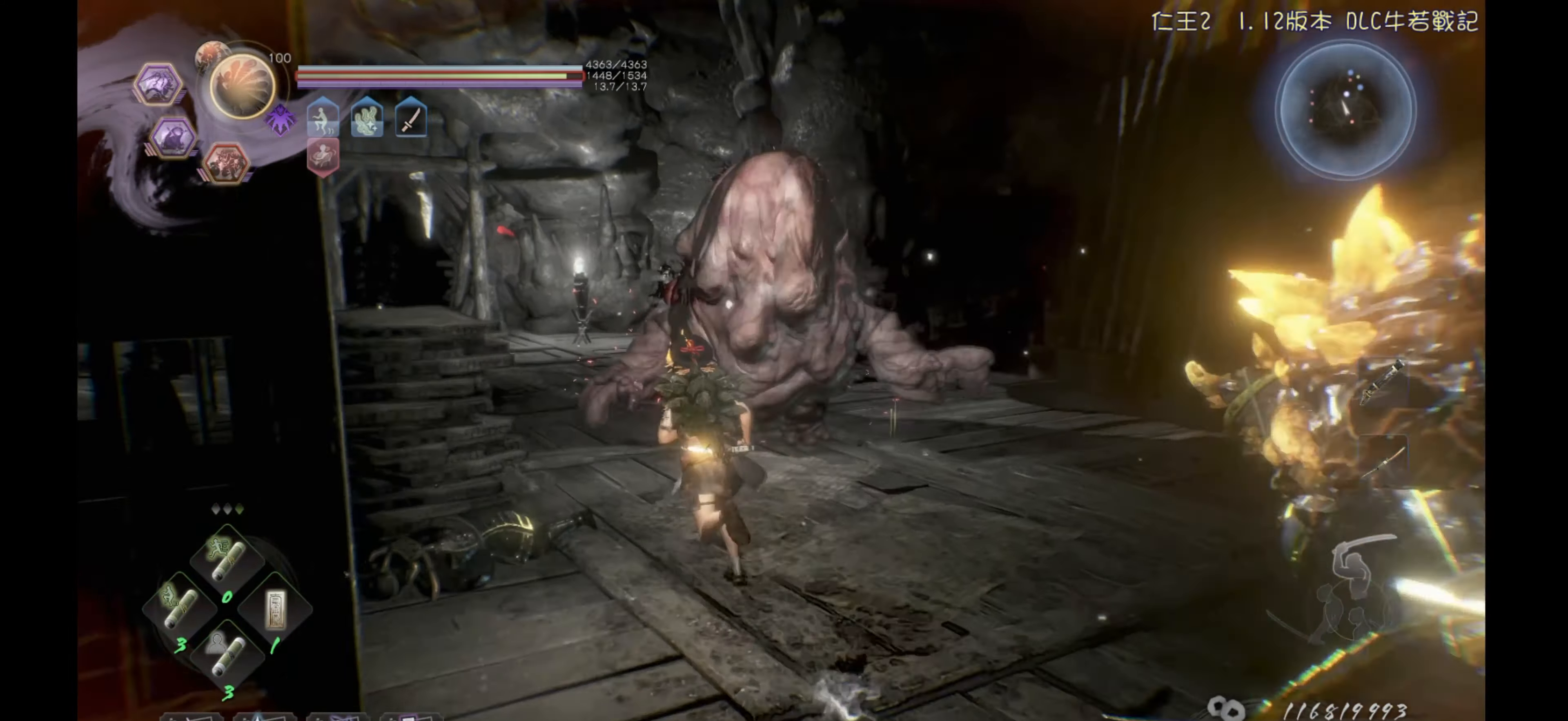
{"buttons": ["CROSS"], "left_stick": "up", "right_stick": "center", "events": []}
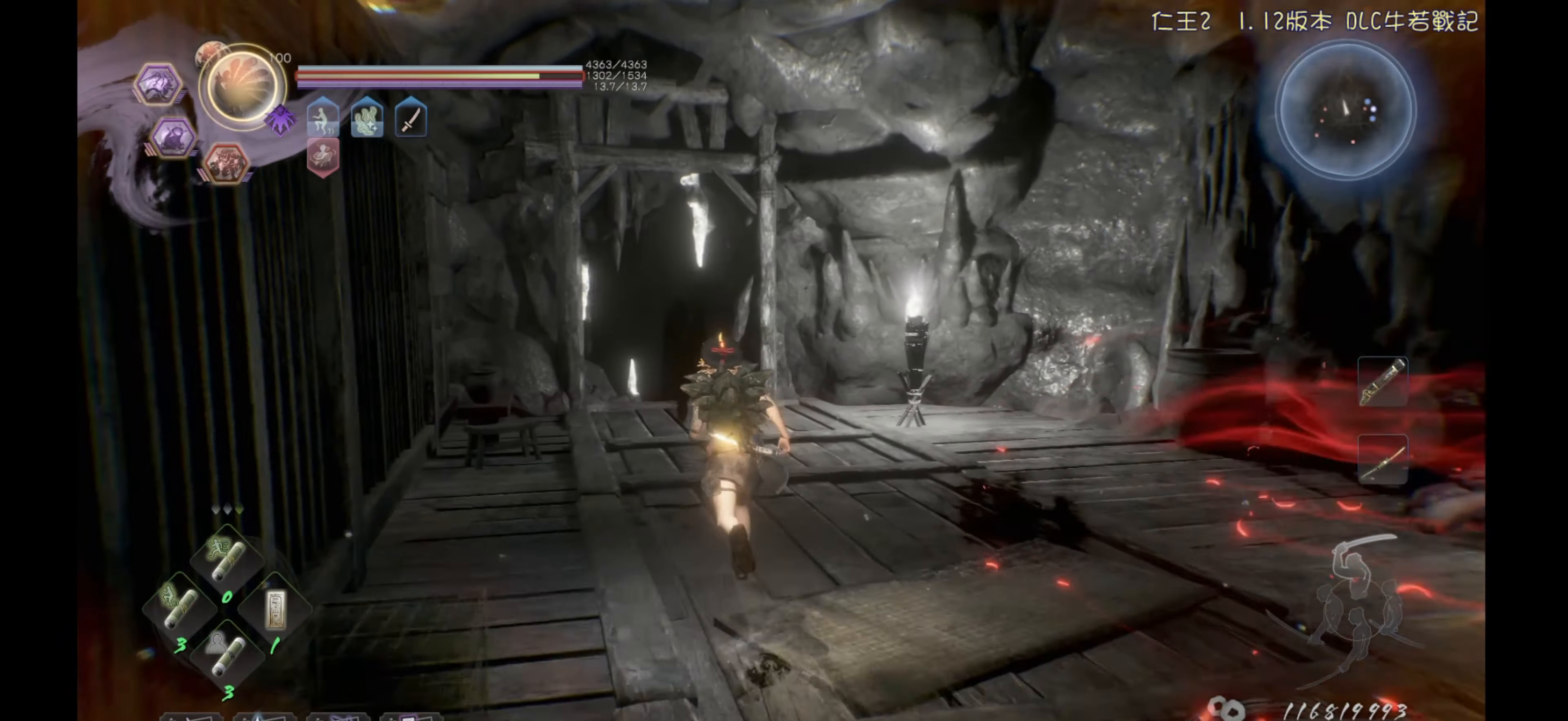
{"buttons": ["CROSS"], "left_stick": "up", "right_stick": "center", "events": []}
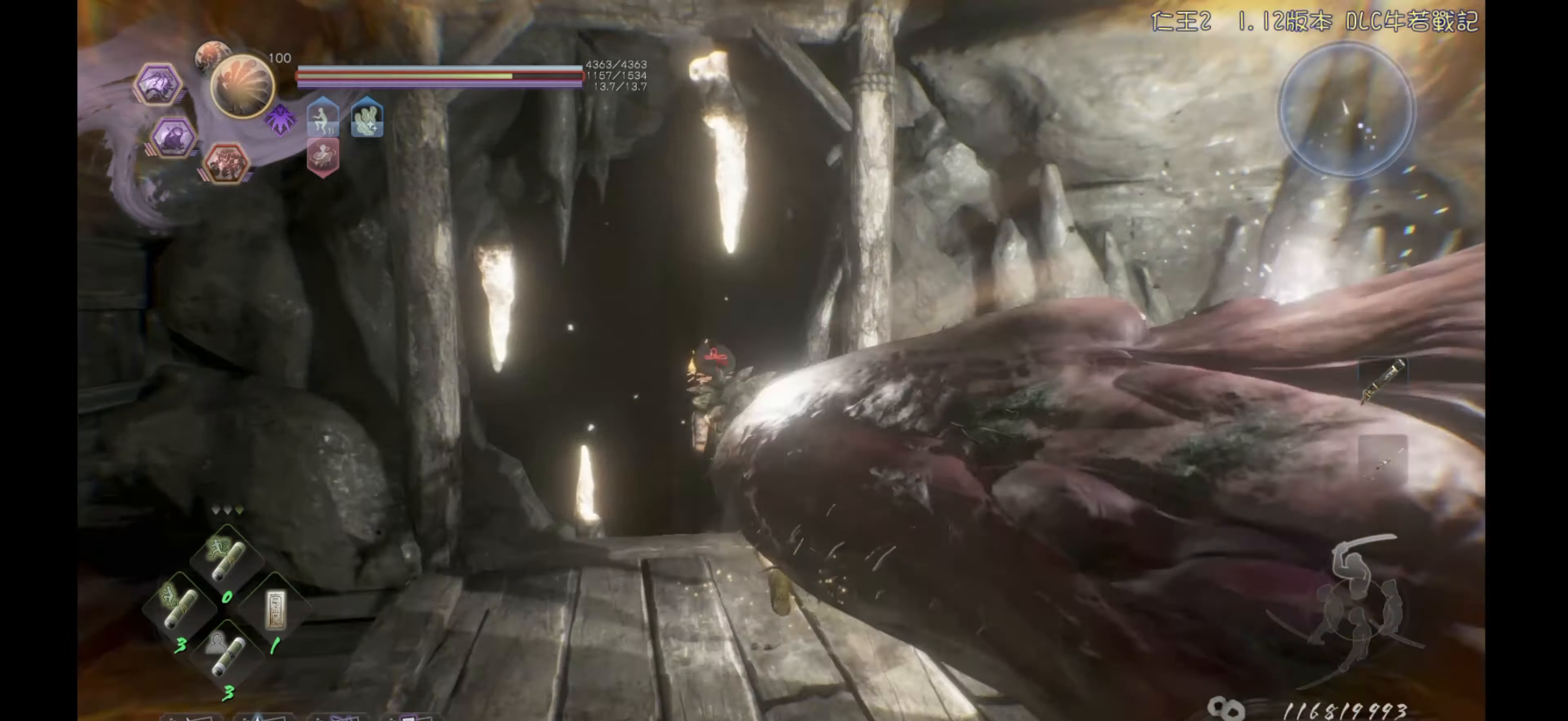
{"buttons": [], "left_stick": "up-right", "right_stick": "center", "events": [[383, "CROSS", "up"], [433, "CROSS", "down"], [483, "CROSS", "up"], [500, "left_stick", "up-right"]]}
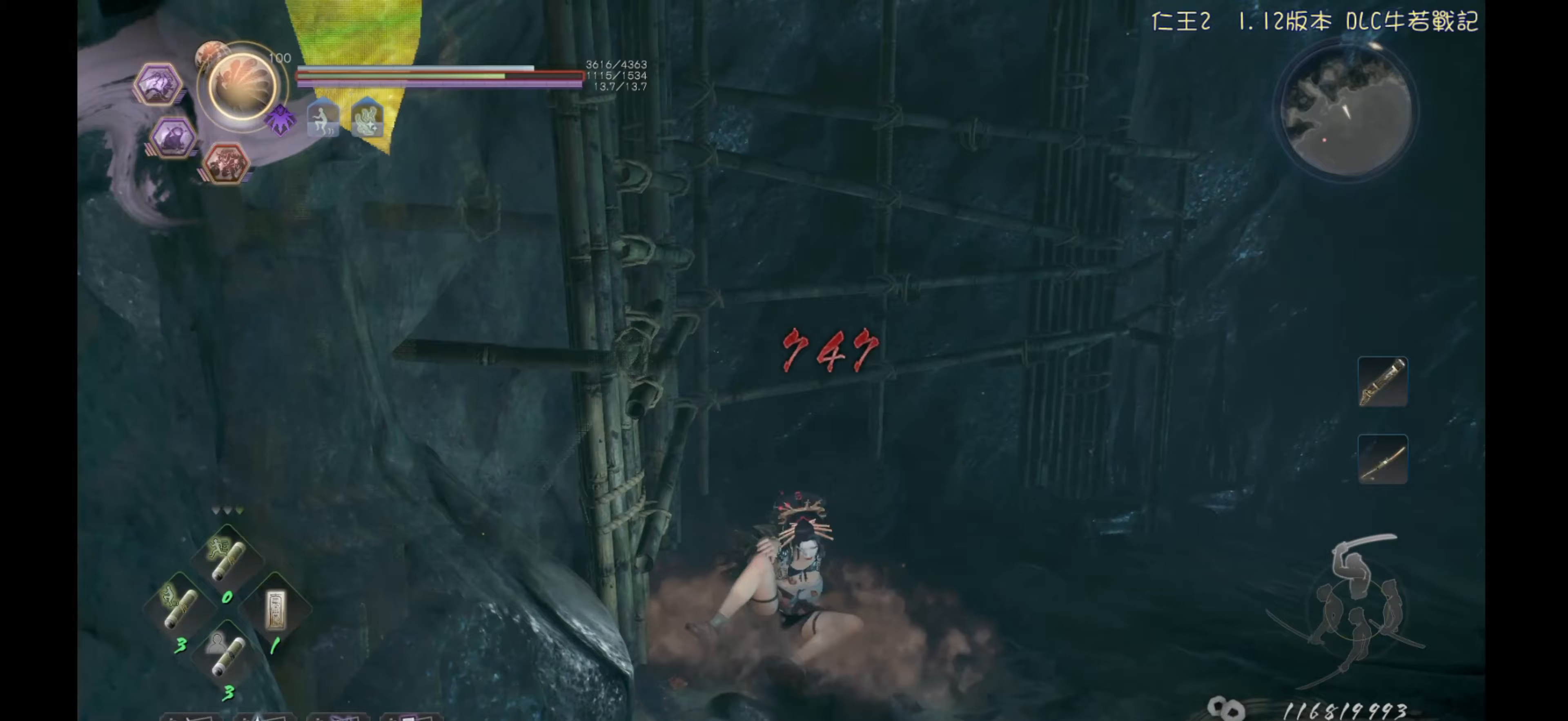
{"buttons": ["CROSS"], "left_stick": "up-right", "right_stick": "center", "events": [[150, "right_stick", "right"], [283, "right_stick", "center"], [350, "CROSS", "down"], [400, "CROSS", "up"], [483, "CROSS", "down"]]}
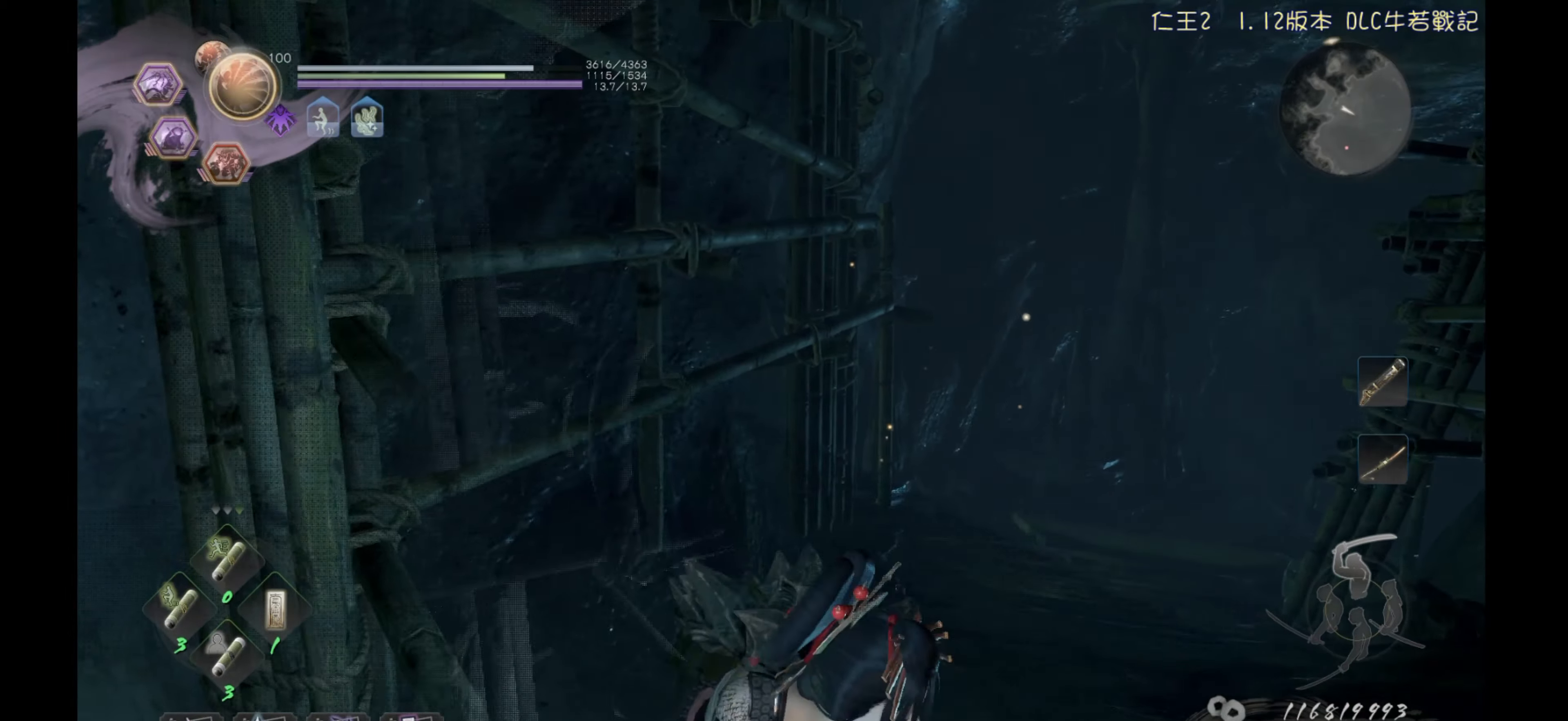
{"buttons": [], "left_stick": "up", "right_stick": "center", "events": [[50, "CROSS", "up"], [83, "CROSS", "down"], [133, "CROSS", "up"], [233, "left_stick", "up"], [300, "right_stick", "down-right"], [450, "right_stick", "center"]]}
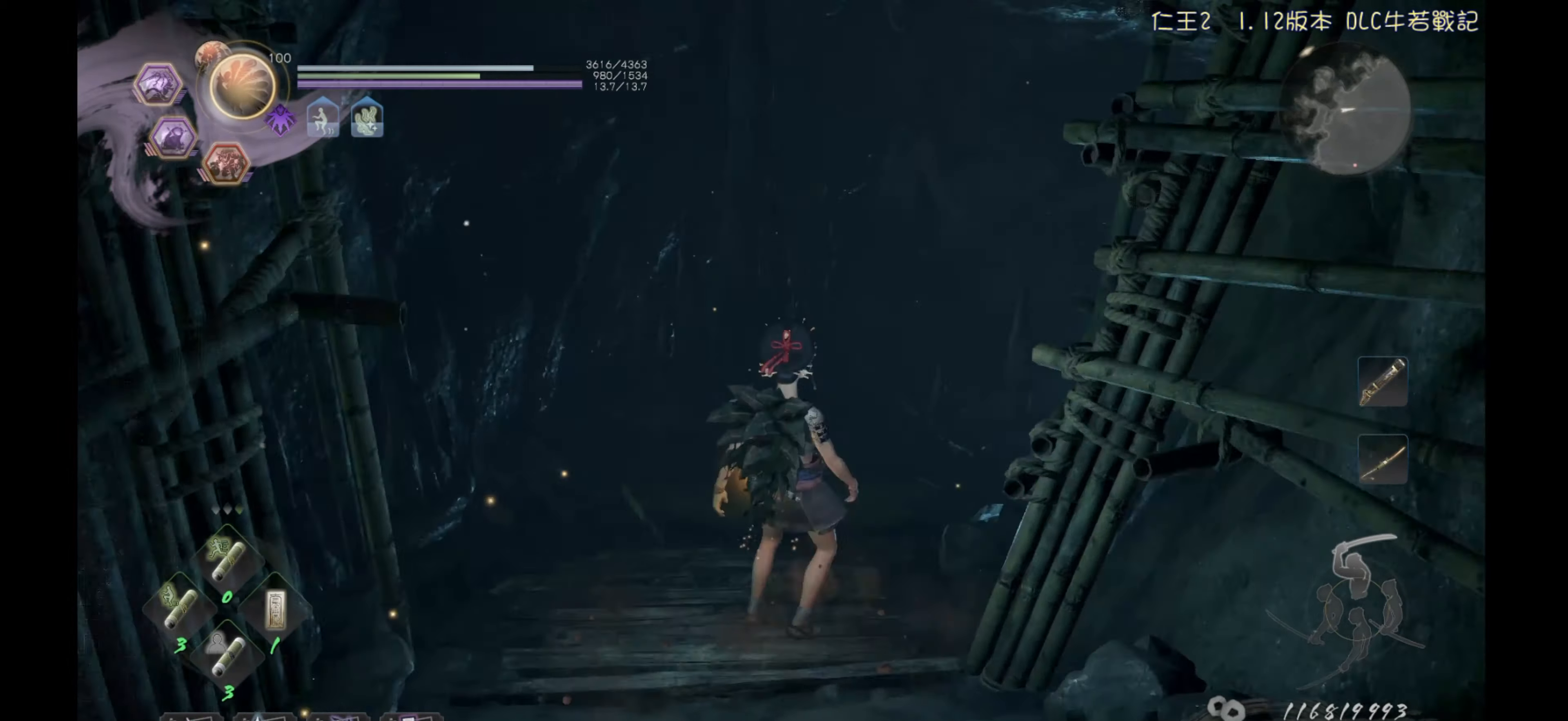
{"buttons": ["CROSS"], "left_stick": "up-right", "right_stick": "center", "events": [[33, "CROSS", "down"], [383, "left_stick", "up-right"]]}
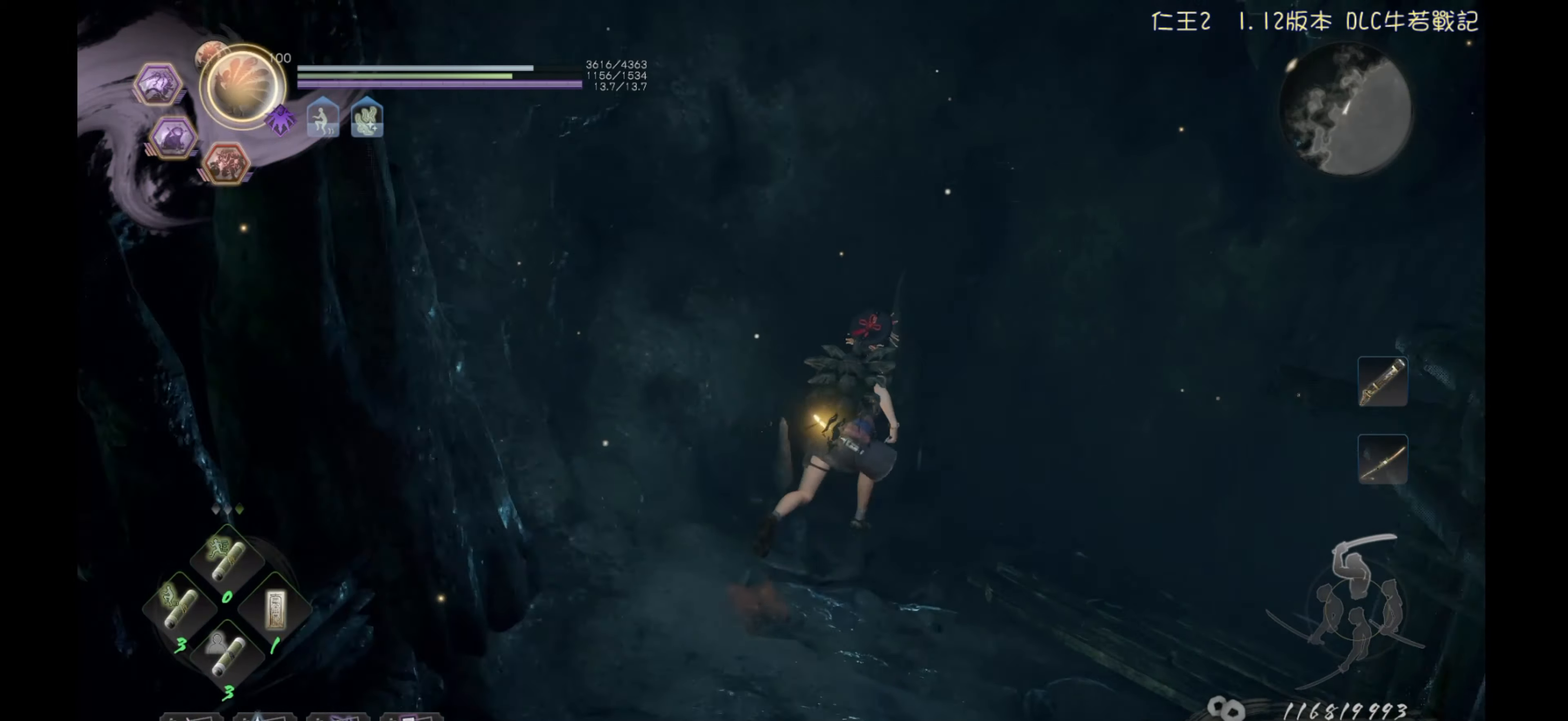
{"buttons": [], "left_stick": "up-right", "right_stick": "center", "events": [[167, "CROSS", "up"], [283, "right_stick", "right"], [483, "right_stick", "center"]]}
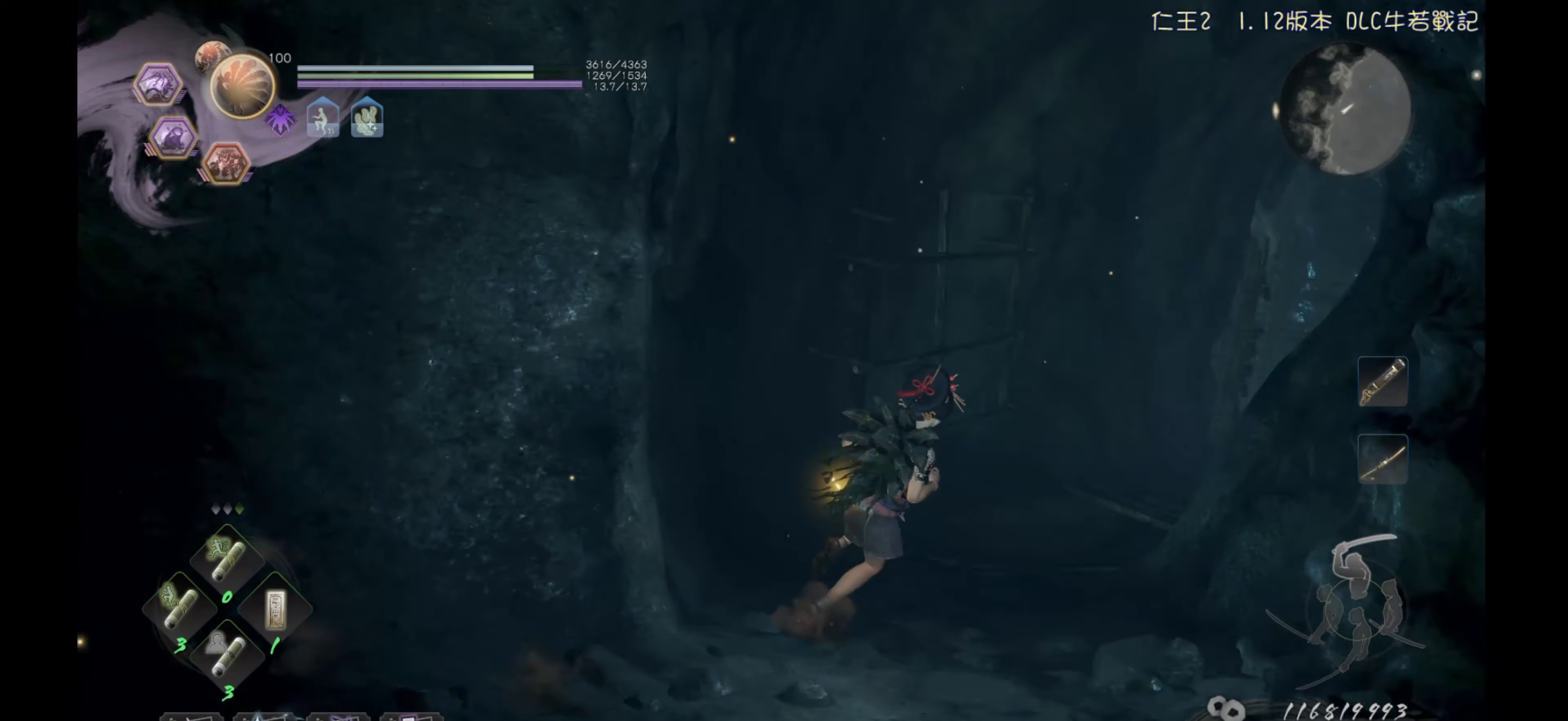
{"buttons": ["CROSS"], "left_stick": "up", "right_stick": "center", "events": [[117, "CROSS", "down"], [233, "left_stick", "up"]]}
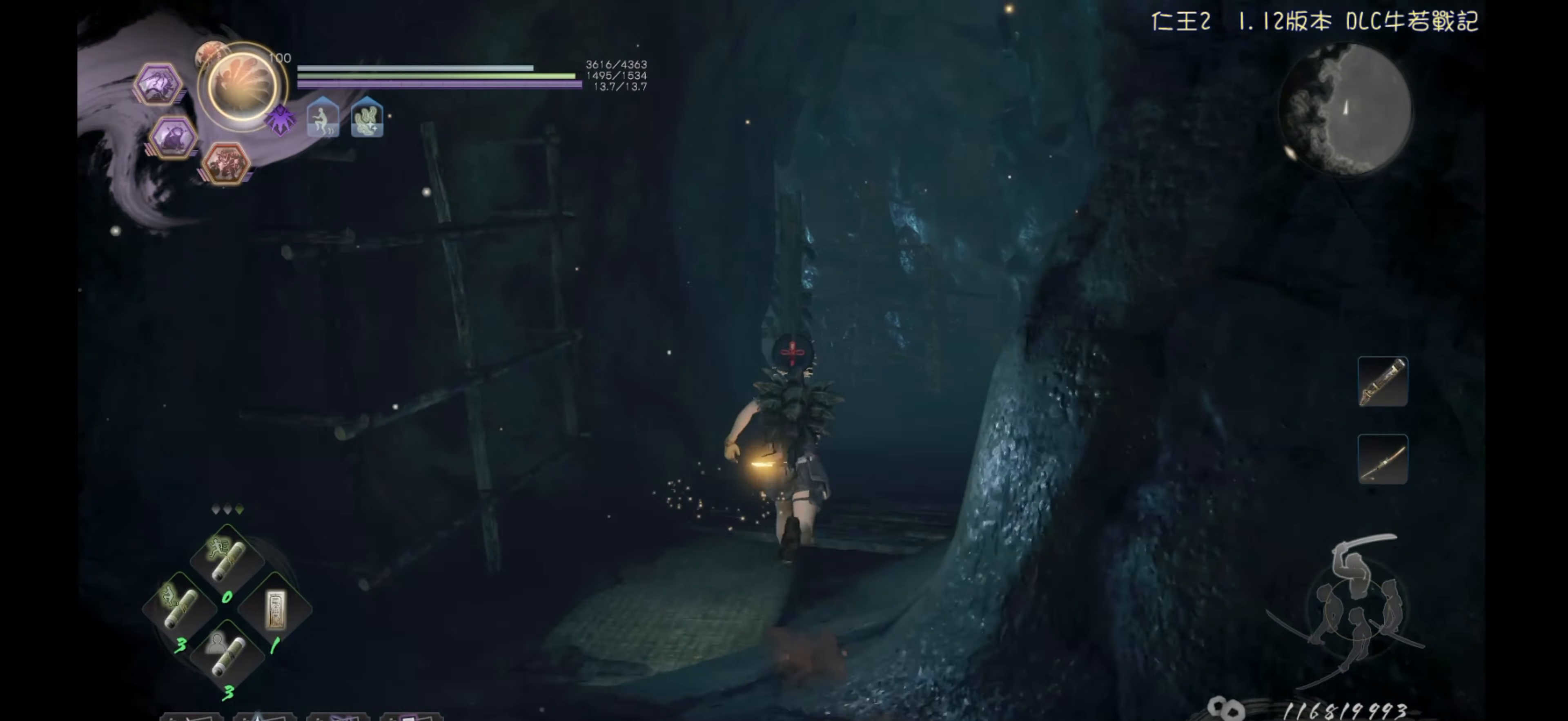
{"buttons": ["CROSS"], "left_stick": "up", "right_stick": "center", "events": []}
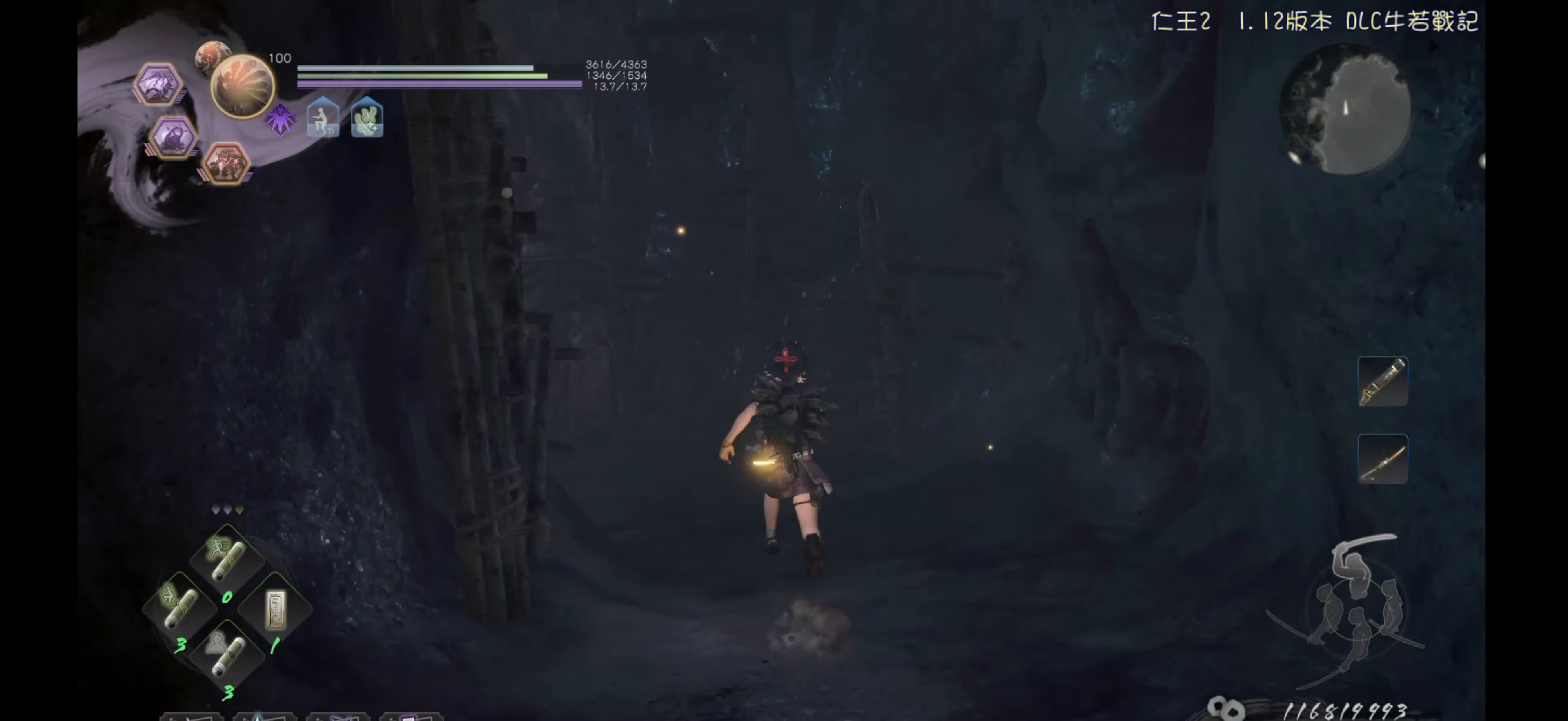
{"buttons": [], "left_stick": "up-left", "right_stick": "center", "events": [[150, "left_stick", "up-left"], [367, "CROSS", "up"]]}
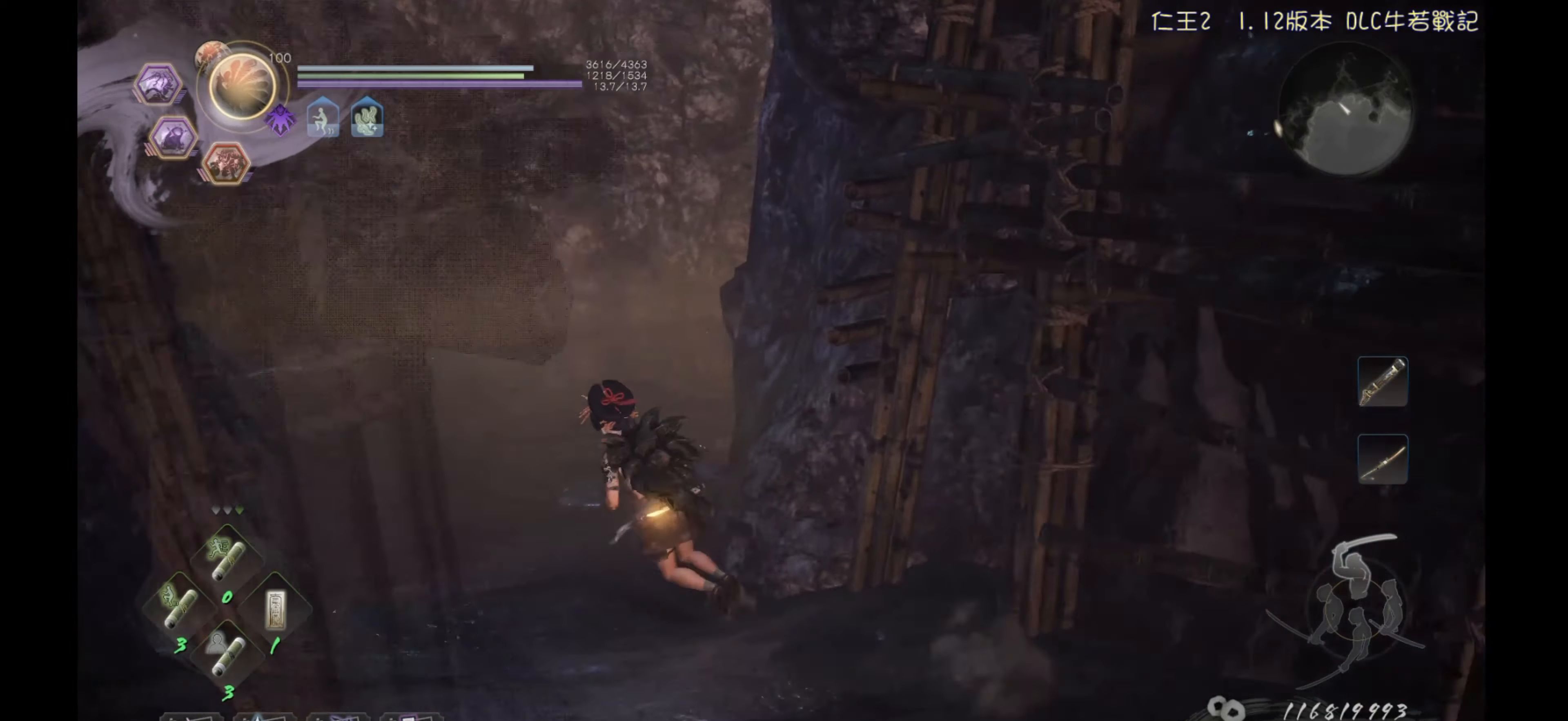
{"buttons": [], "left_stick": "up", "right_stick": "up-left", "events": [[33, "right_stick", "left"], [67, "left_stick", "up"], [167, "right_stick", "center"], [317, "right_stick", "left"], [433, "right_stick", "up-left"]]}
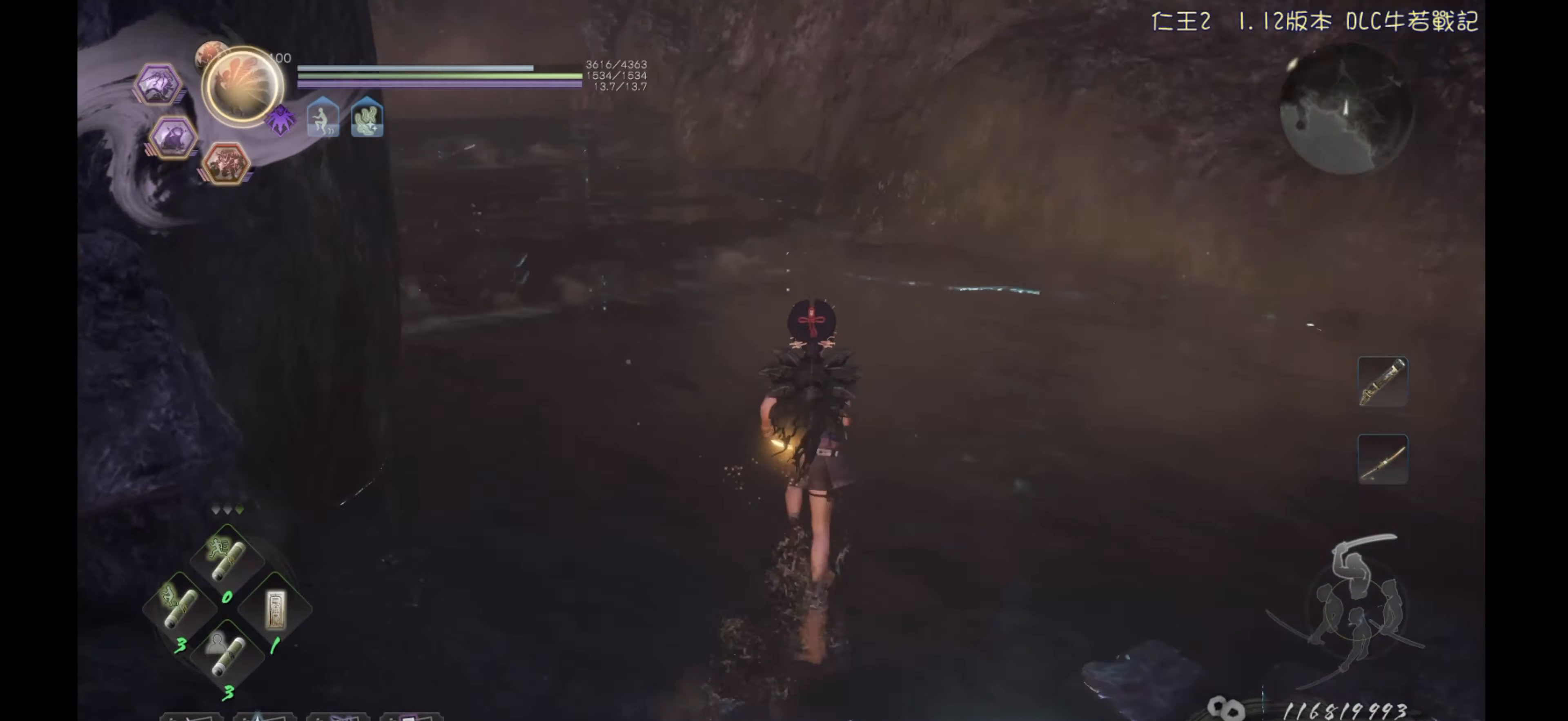
{"buttons": ["CROSS"], "left_stick": "up", "right_stick": "center", "events": [[33, "right_stick", "center"], [150, "CROSS", "down"]]}
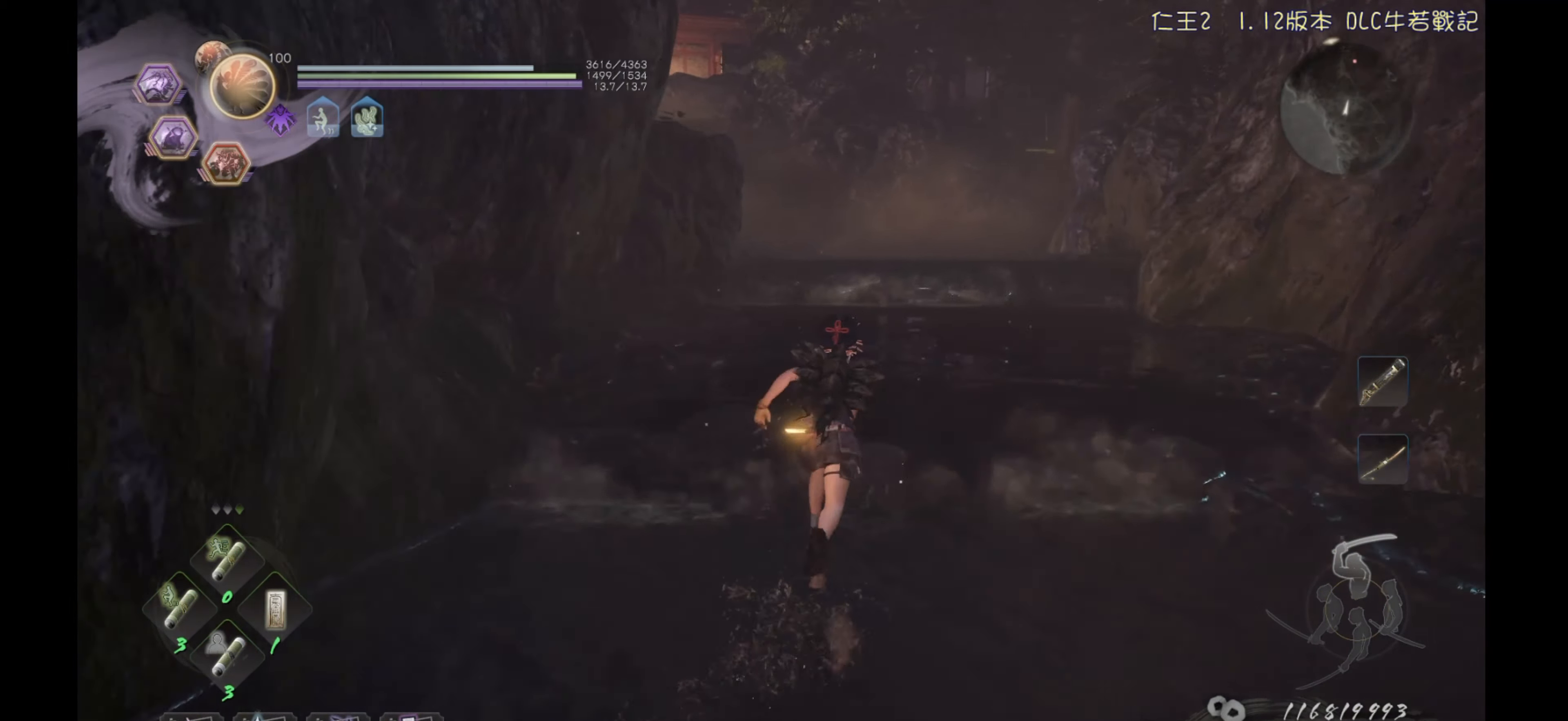
{"buttons": ["CROSS"], "left_stick": "up", "right_stick": "center", "events": []}
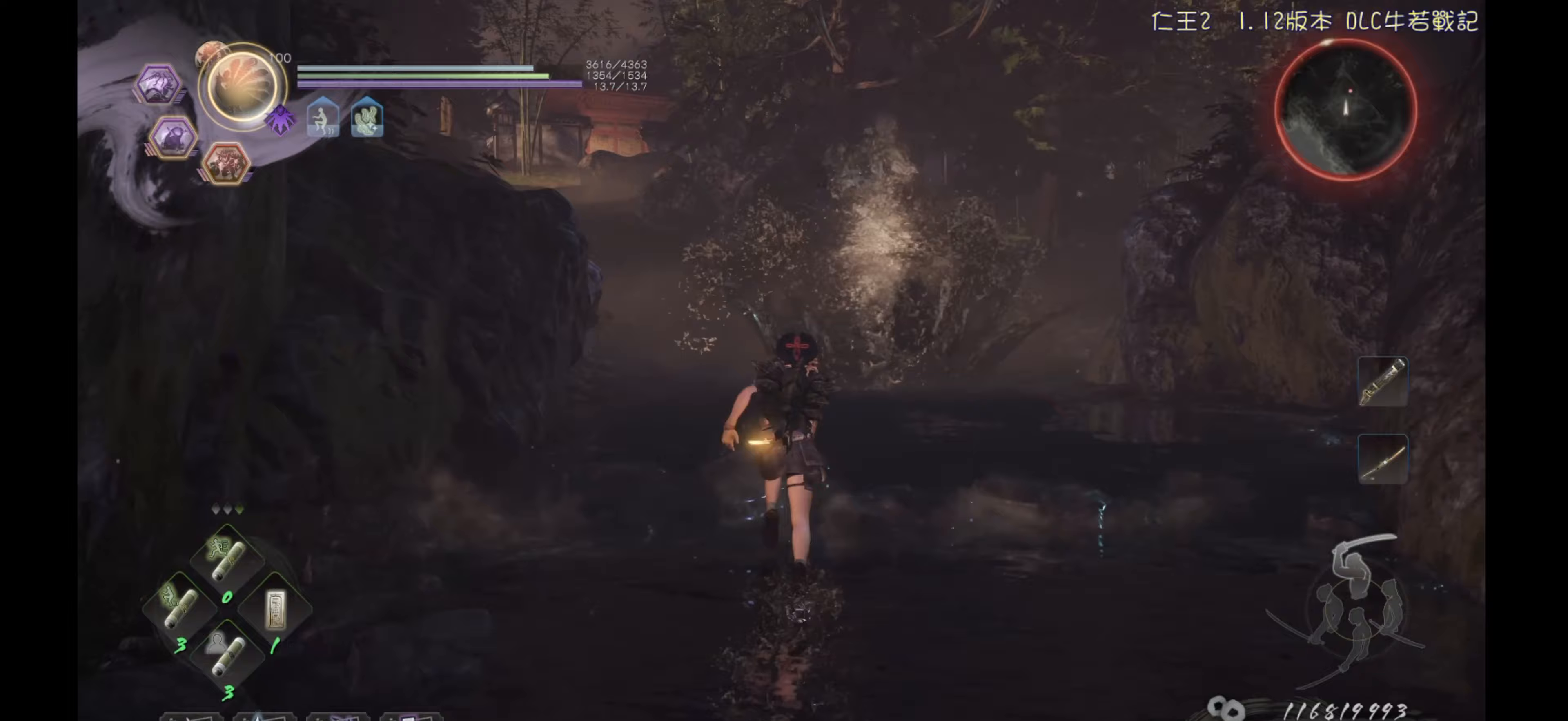
{"buttons": [], "left_stick": "up", "right_stick": "center", "events": [[217, "CROSS", "up"], [250, "CROSS", "down"], [317, "CROSS", "up"]]}
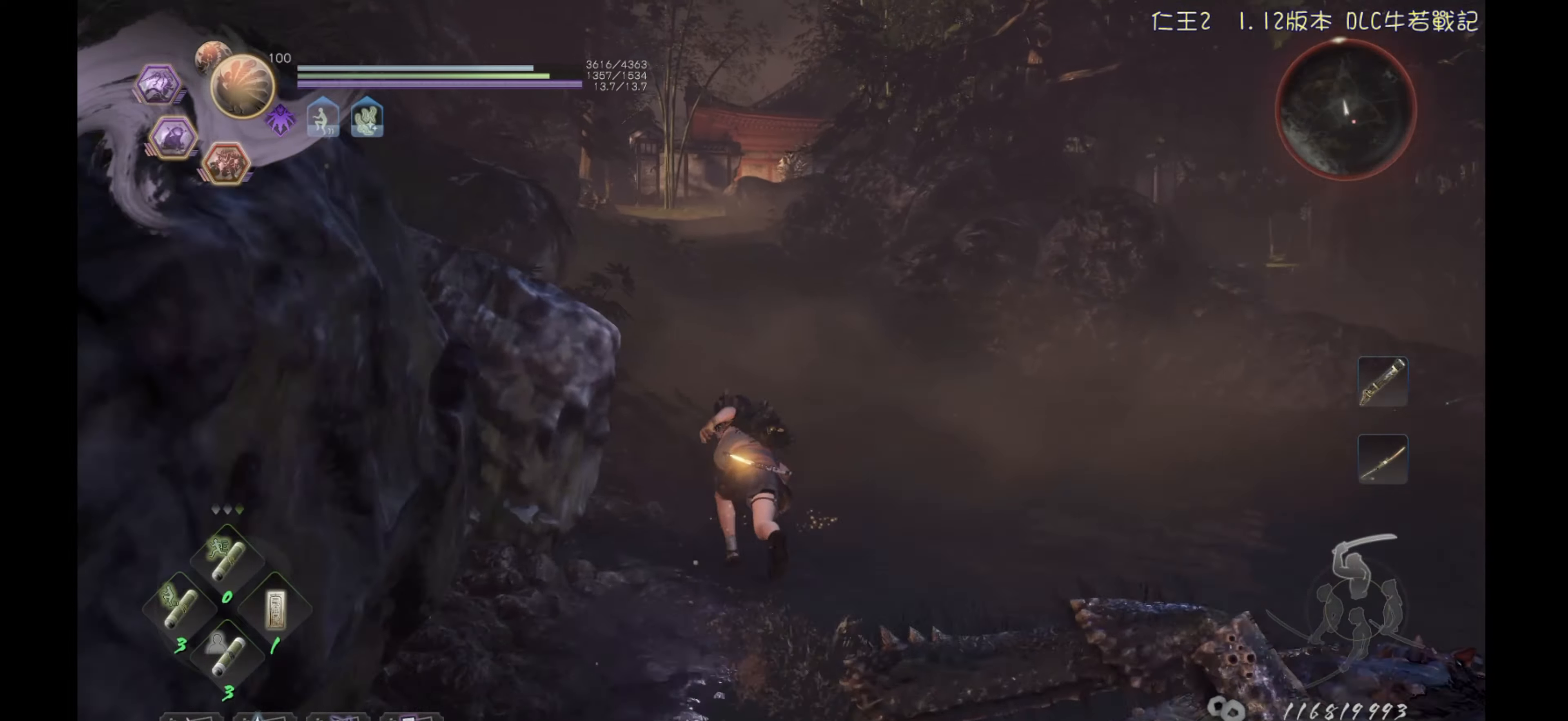
{"buttons": ["CROSS"], "left_stick": "up", "right_stick": "center", "events": [[483, "CROSS", "down"]]}
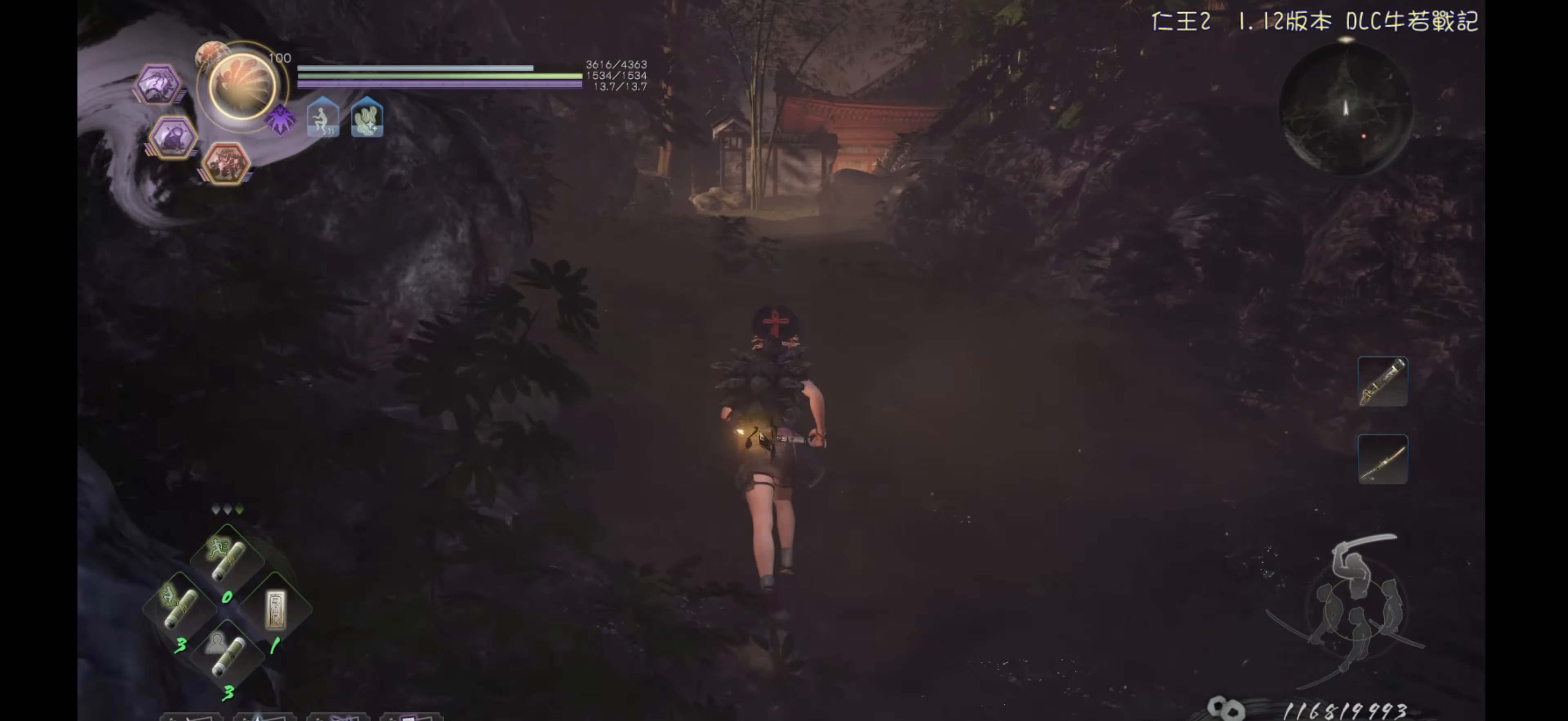
{"buttons": ["CROSS"], "left_stick": "up", "right_stick": "center", "events": []}
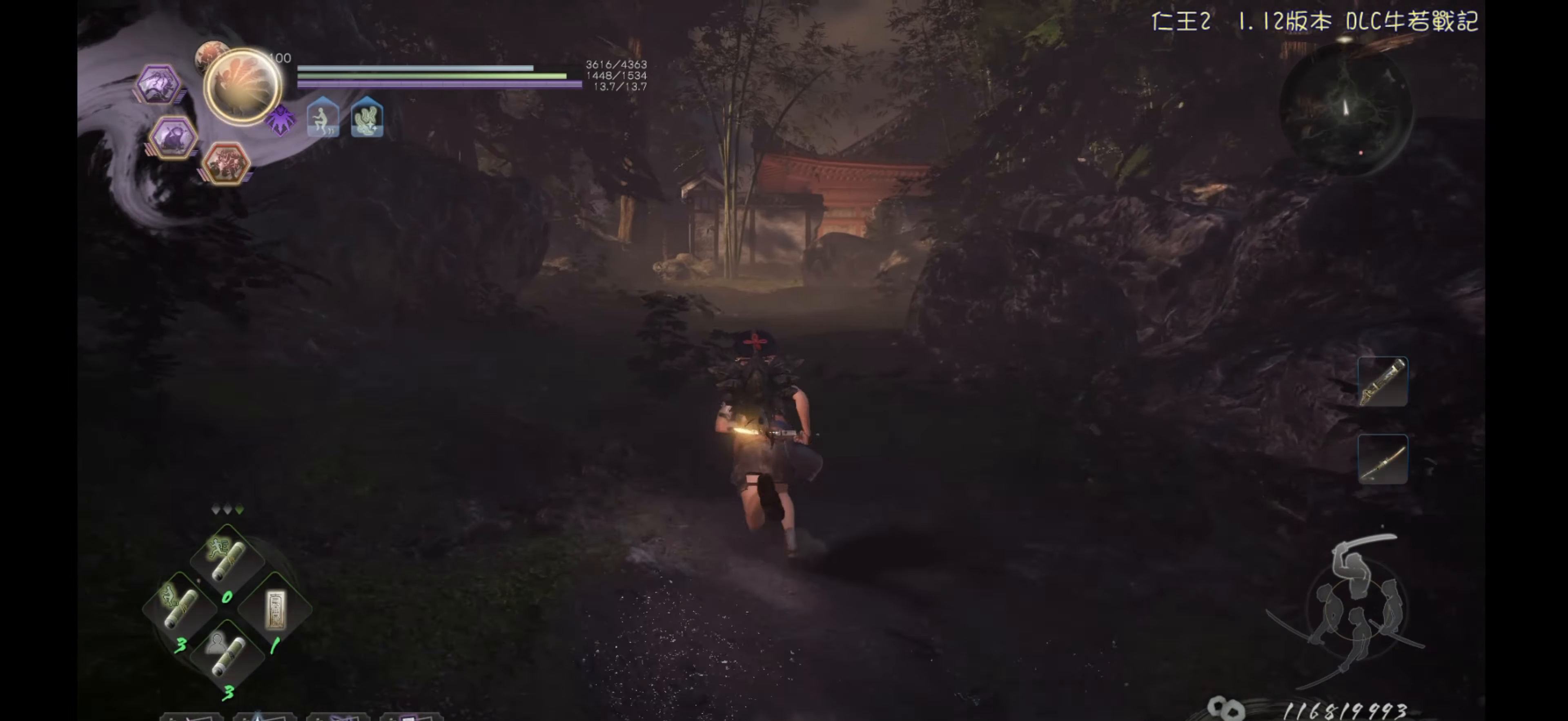
{"buttons": ["CROSS"], "left_stick": "up", "right_stick": "center", "events": []}
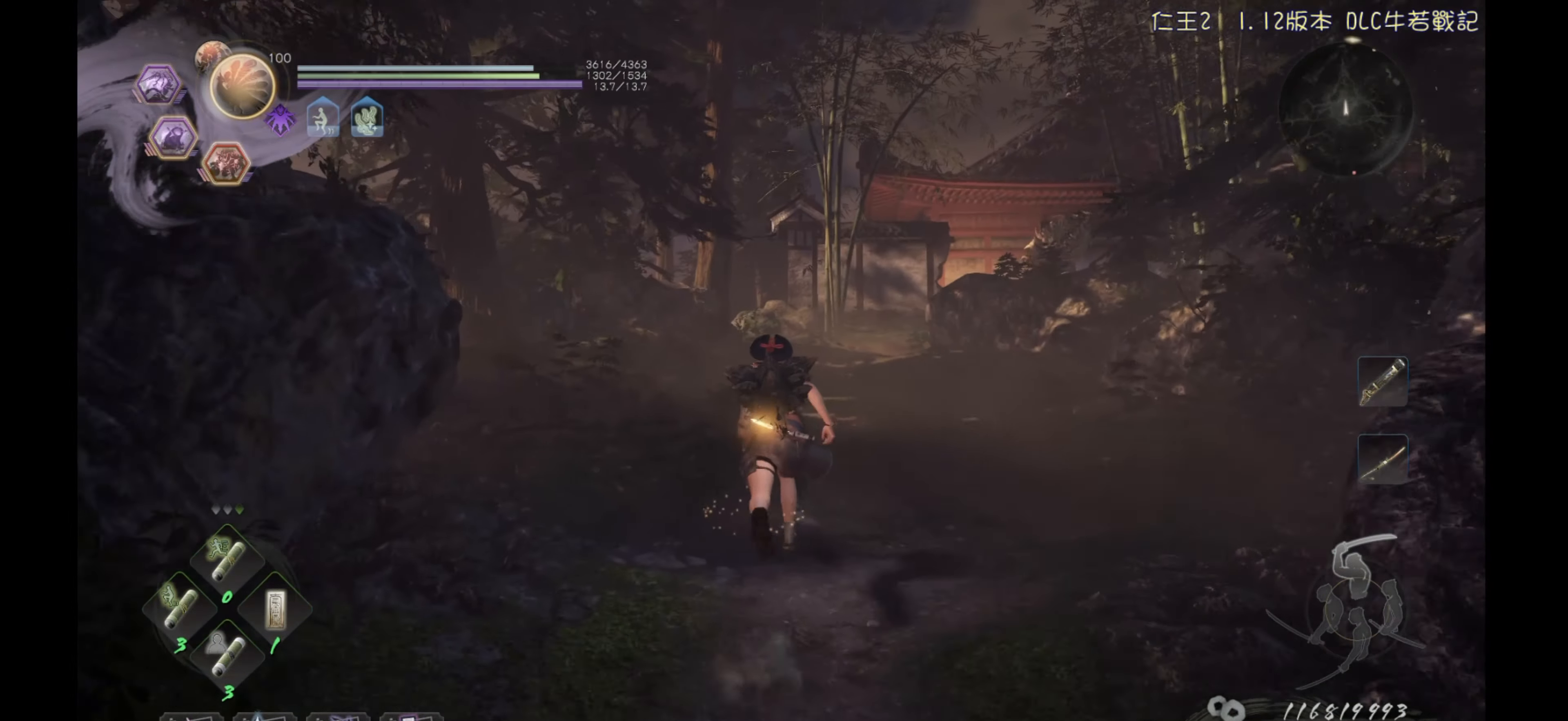
{"buttons": ["CROSS"], "left_stick": "up", "right_stick": "center", "events": []}
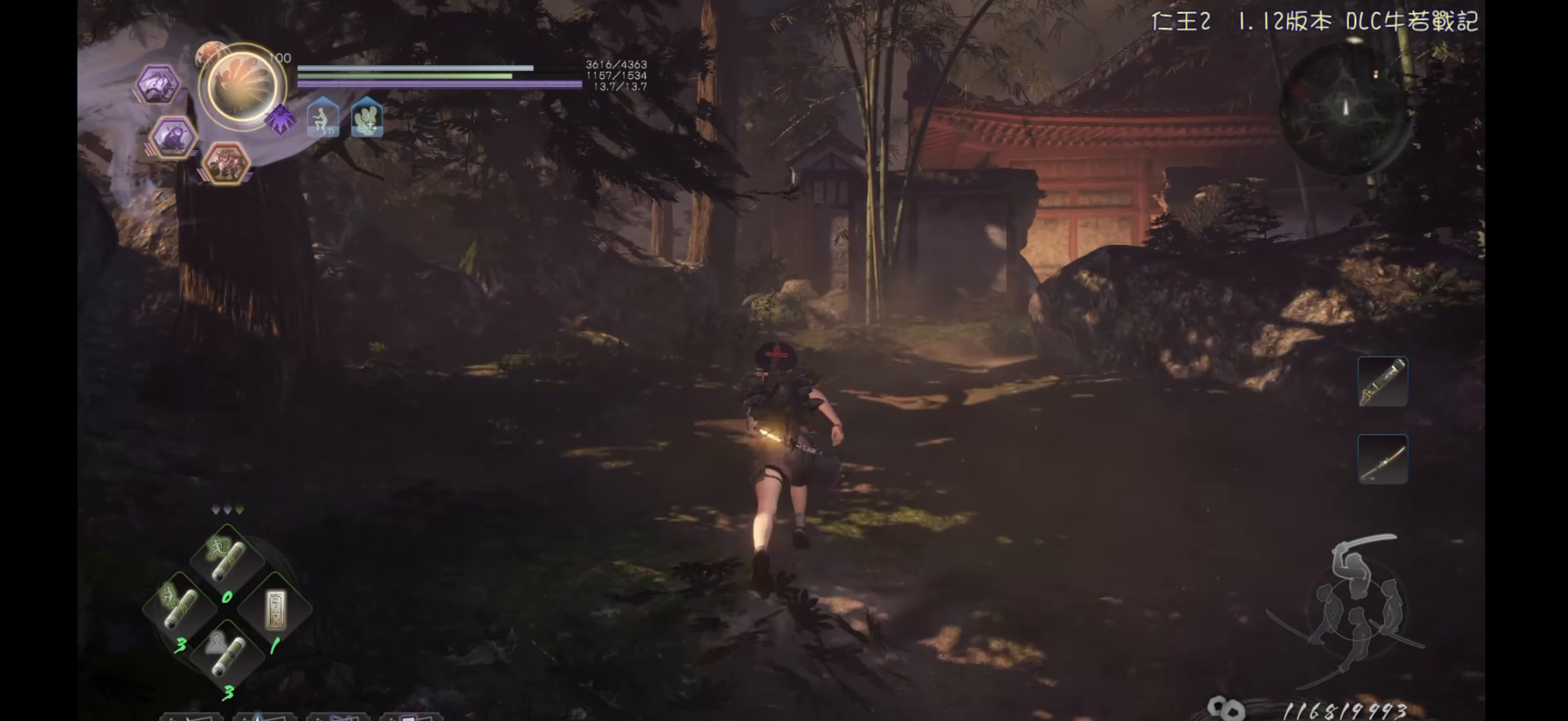
{"buttons": ["CROSS"], "left_stick": "up", "right_stick": "center", "events": []}